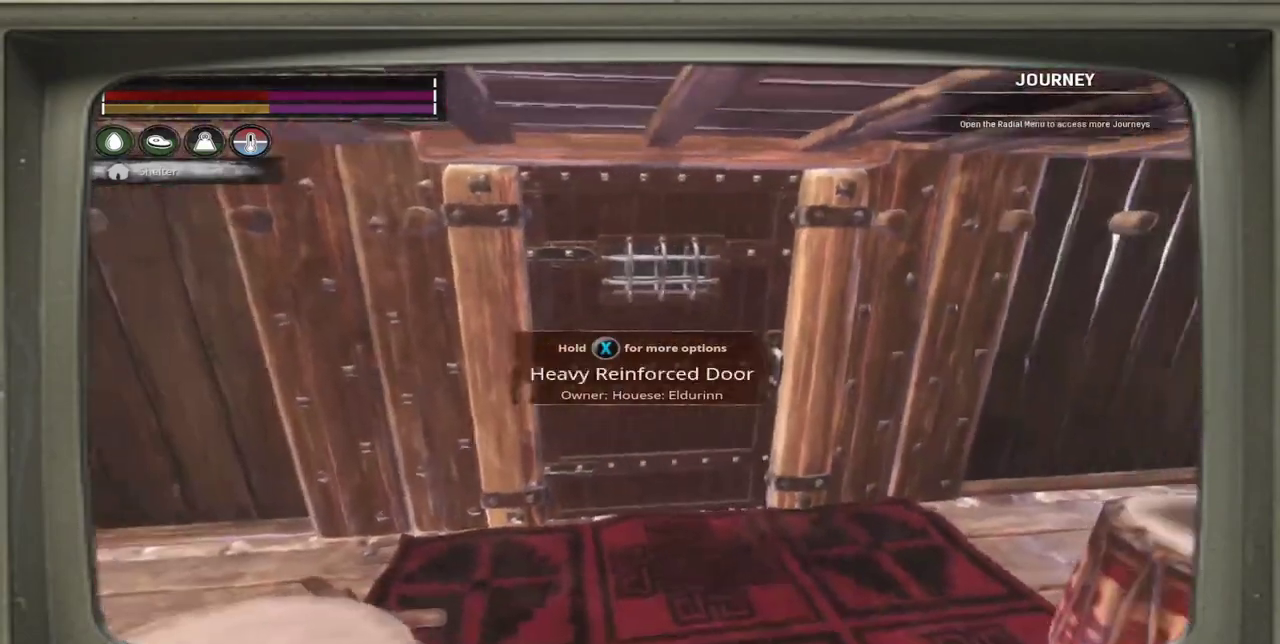
Gameplay with a controller (Xbox layout); each line is a JSON object with the inputs held at the frame after it (dt_ms = milliseconds from this image to that frame). "events" lists button and stick changes between this image and that frame as [ms after this image, input, new state], when the widget could be followed in between. This document gives stick clicks only as held states, not as events. Not read: L1 R1 R3.
{"dt_ms": 600, "buttons": [], "left_stick": "up-left", "events": [[567, "left_stick", "up-left"]]}
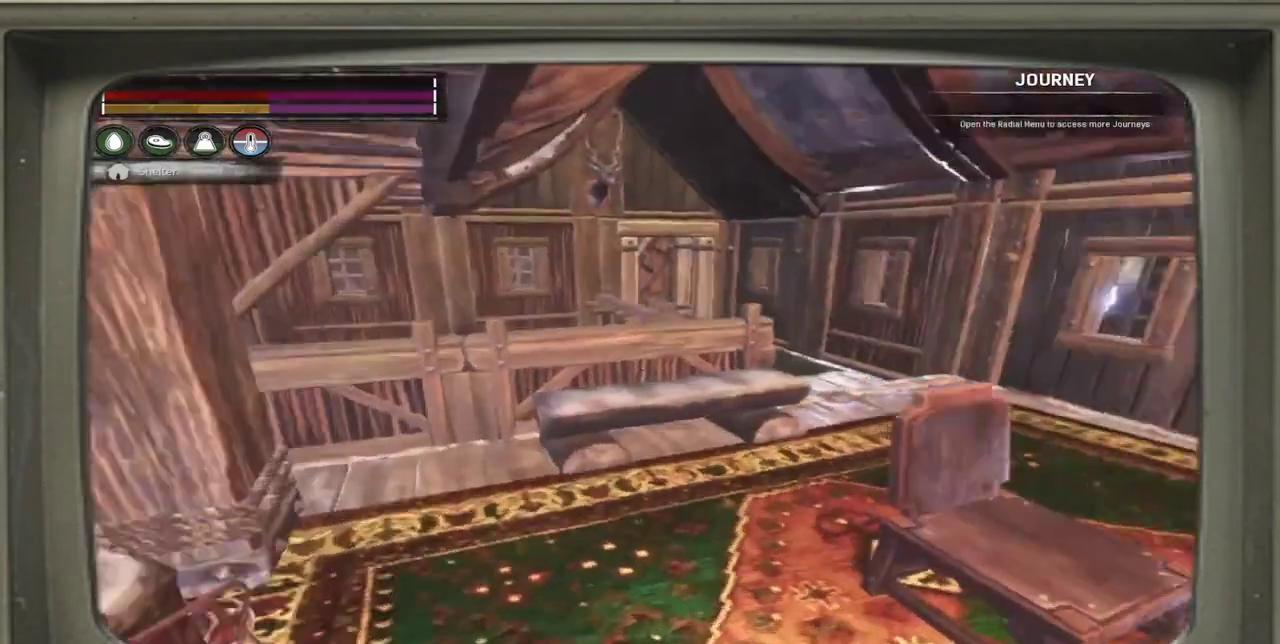
{"dt_ms": 400, "buttons": [], "left_stick": "up-right", "events": [[200, "left_stick", "up"], [267, "left_stick", "up-right"]]}
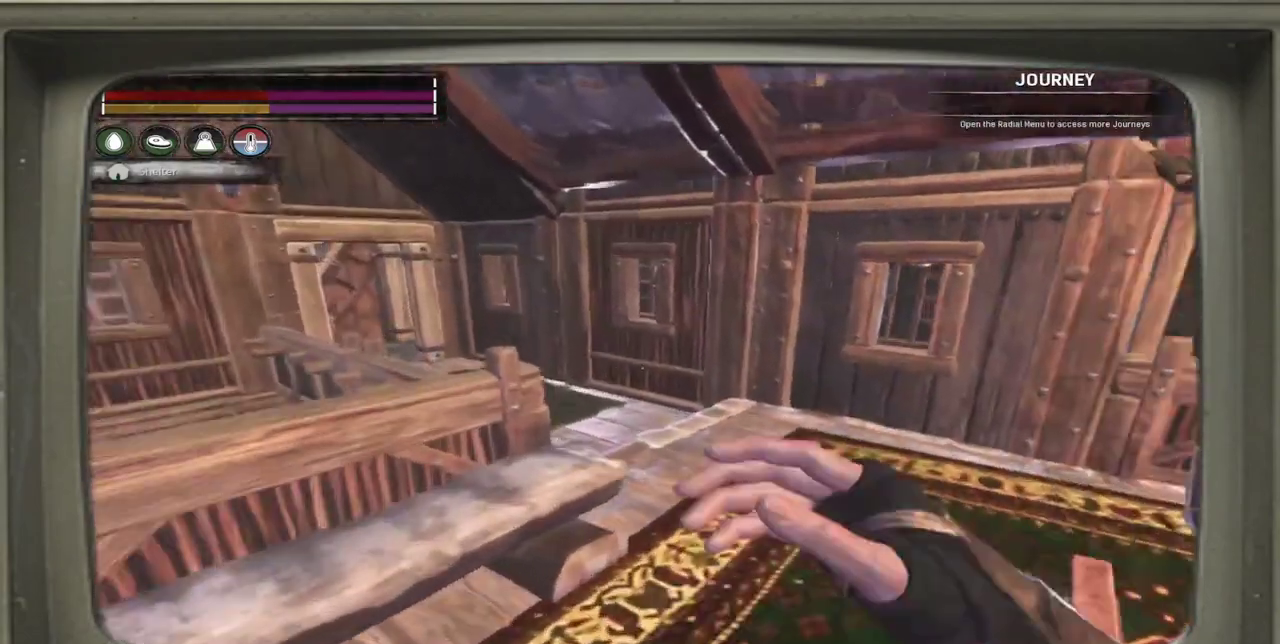
{"dt_ms": 600, "buttons": [], "left_stick": "up-right", "events": []}
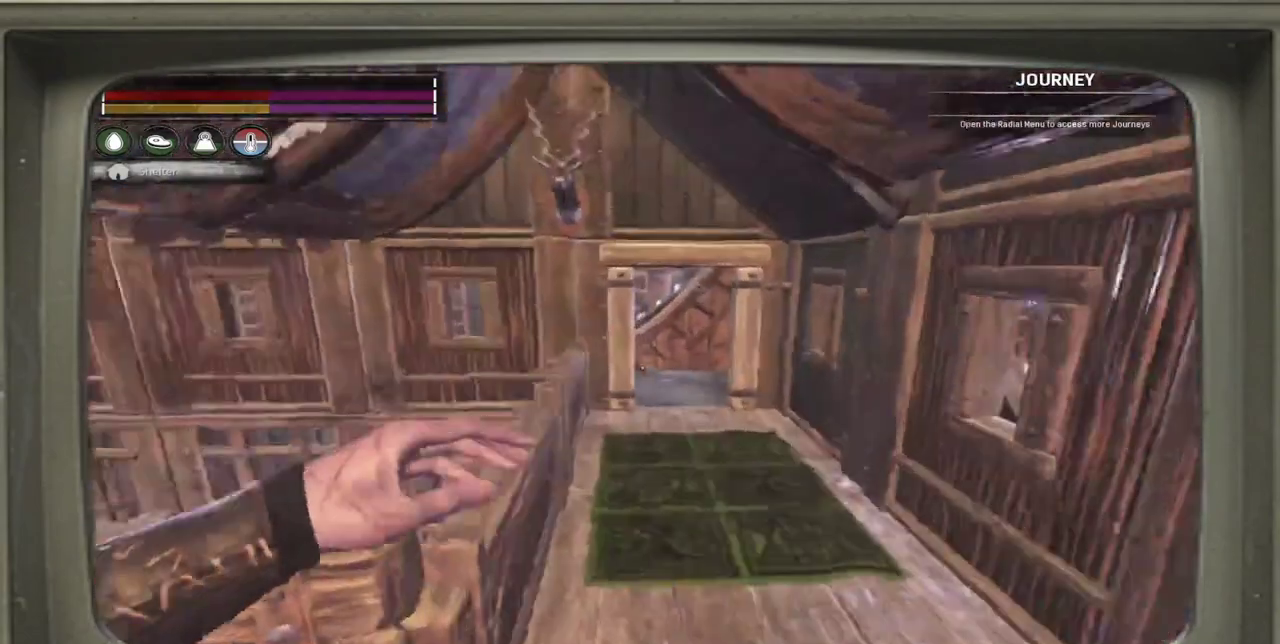
{"dt_ms": 300, "buttons": [], "left_stick": "center", "events": [[50, "left_stick", "right"], [200, "left_stick", "up-right"], [267, "left_stick", "center"]]}
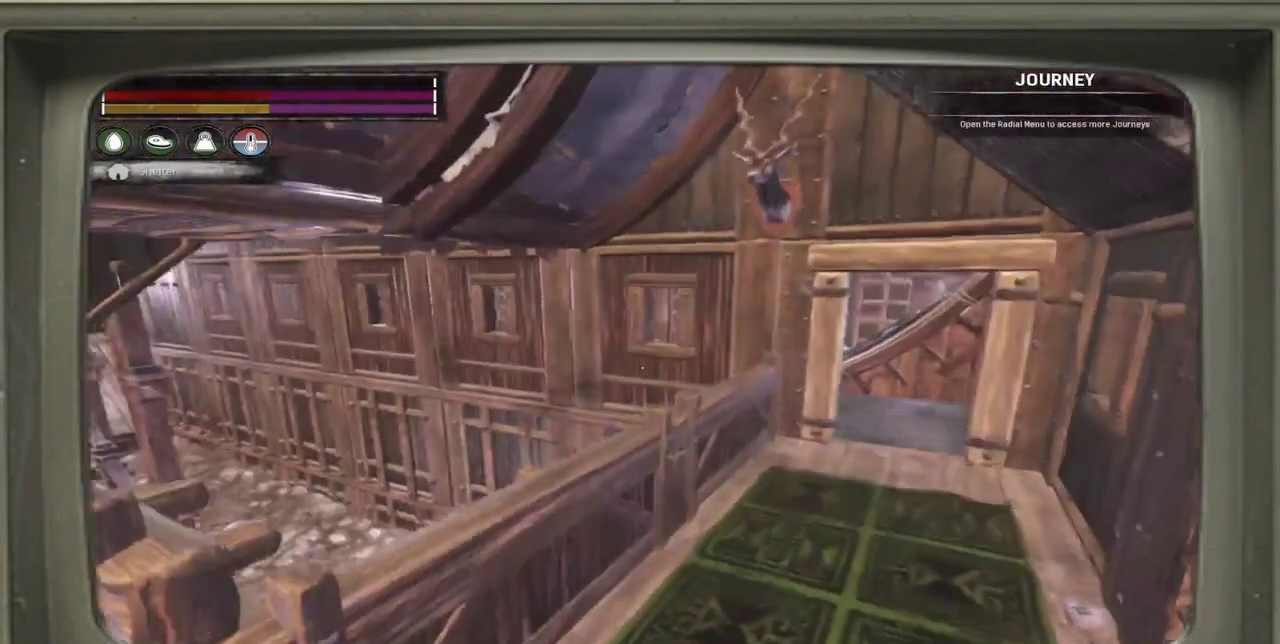
{"dt_ms": 400, "buttons": [], "left_stick": "right", "events": [[367, "left_stick", "right"]]}
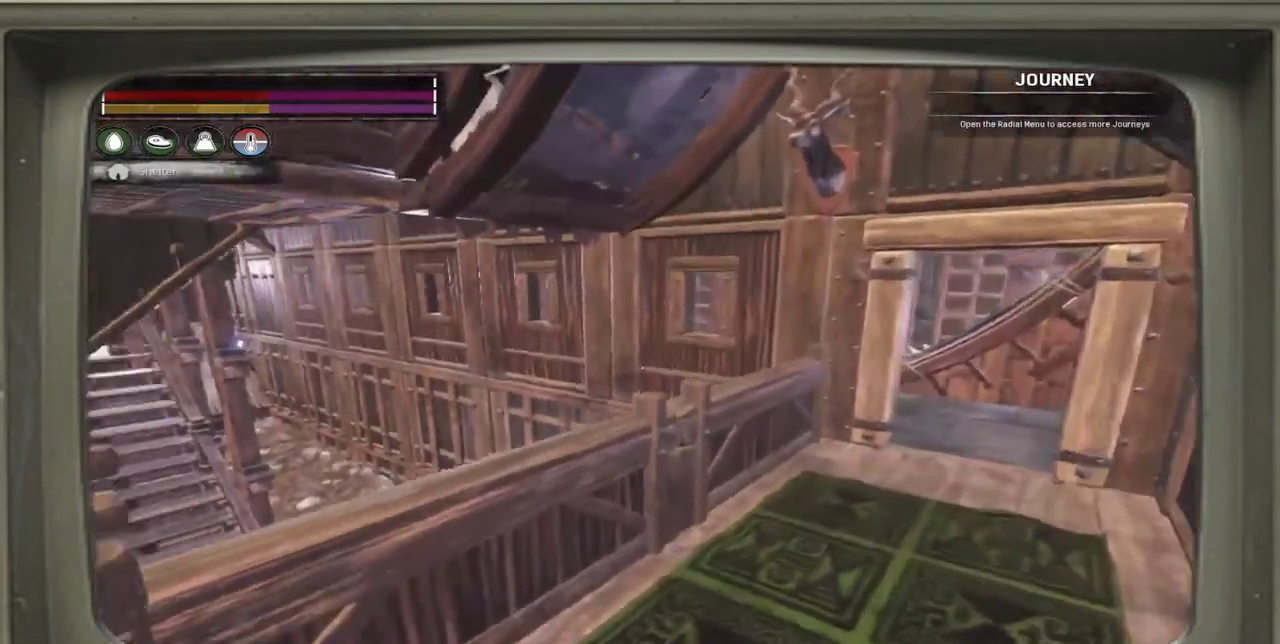
{"dt_ms": 500, "buttons": [], "left_stick": "right", "events": []}
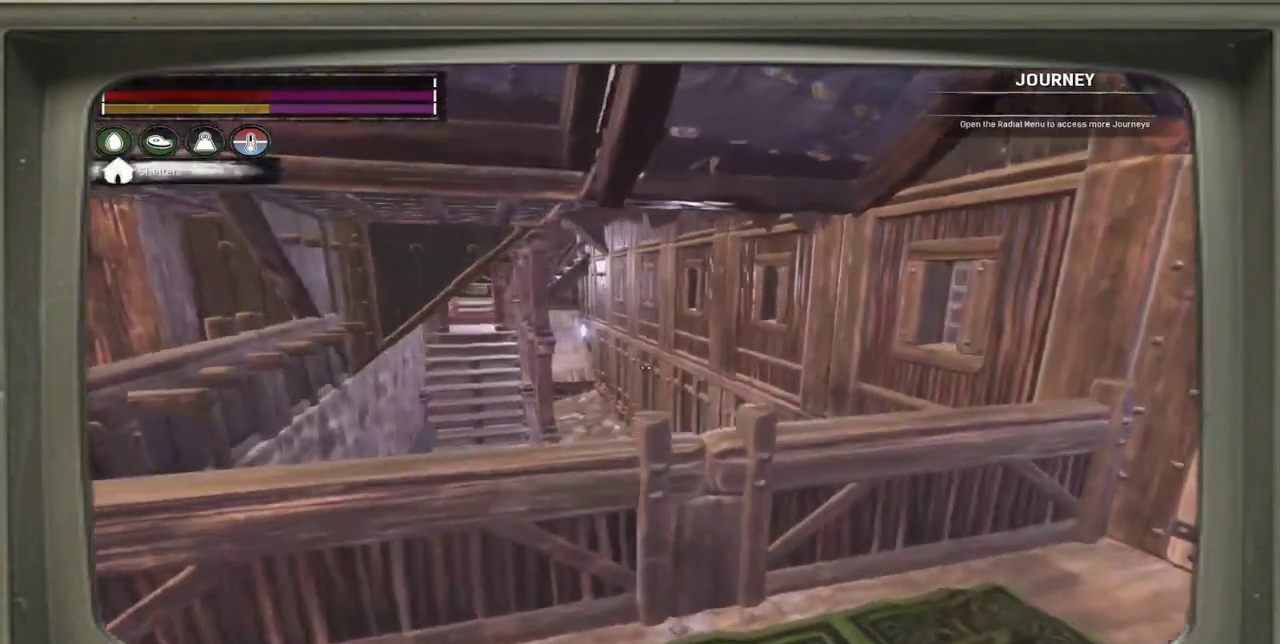
{"dt_ms": 800, "buttons": [], "left_stick": "right", "events": [[100, "left_stick", "up-right"], [400, "left_stick", "center"], [733, "left_stick", "right"]]}
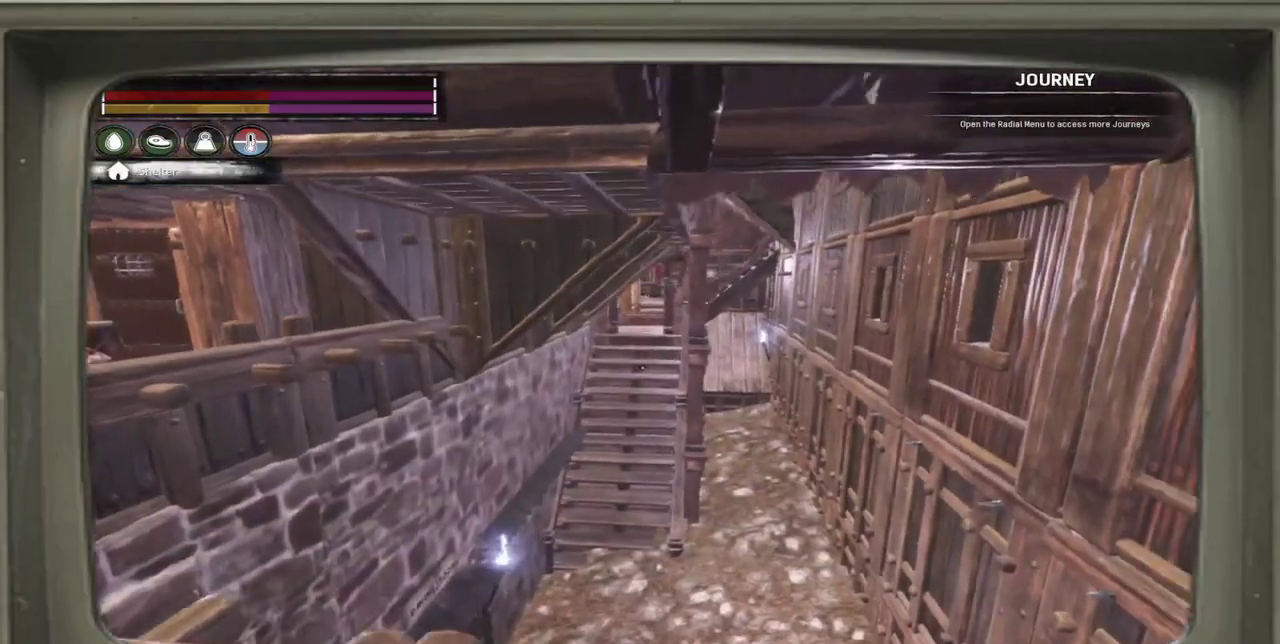
{"dt_ms": 500, "buttons": [], "left_stick": "center", "events": [[67, "left_stick", "center"]]}
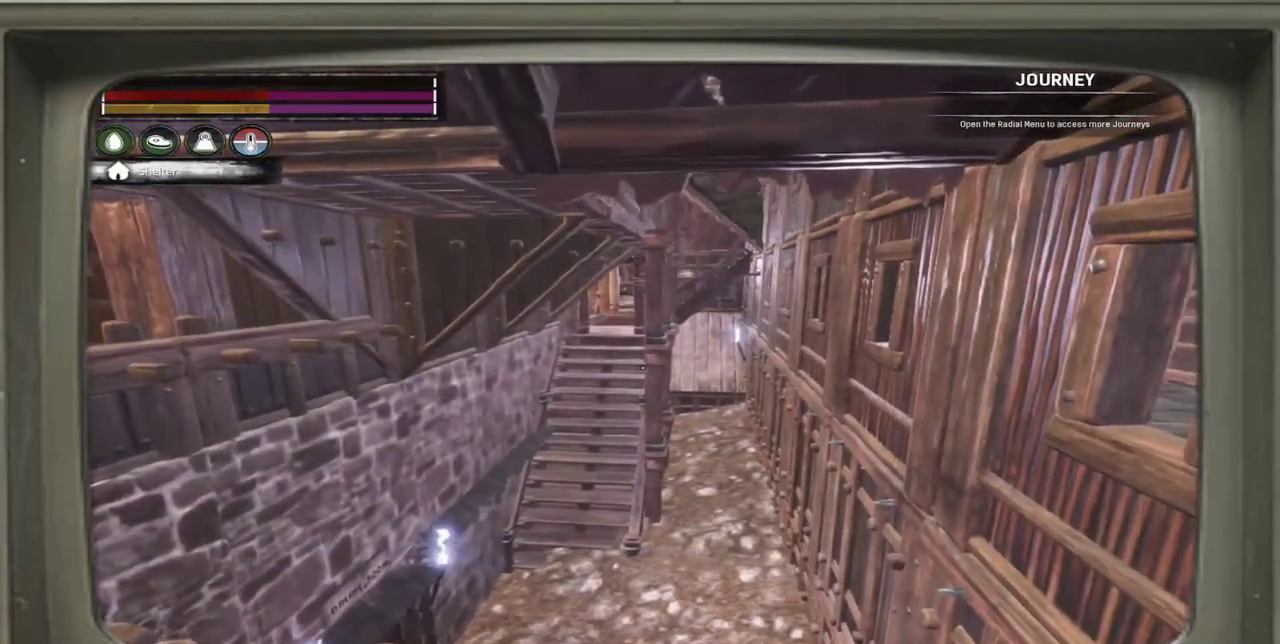
{"dt_ms": 300, "buttons": [], "left_stick": "center", "events": []}
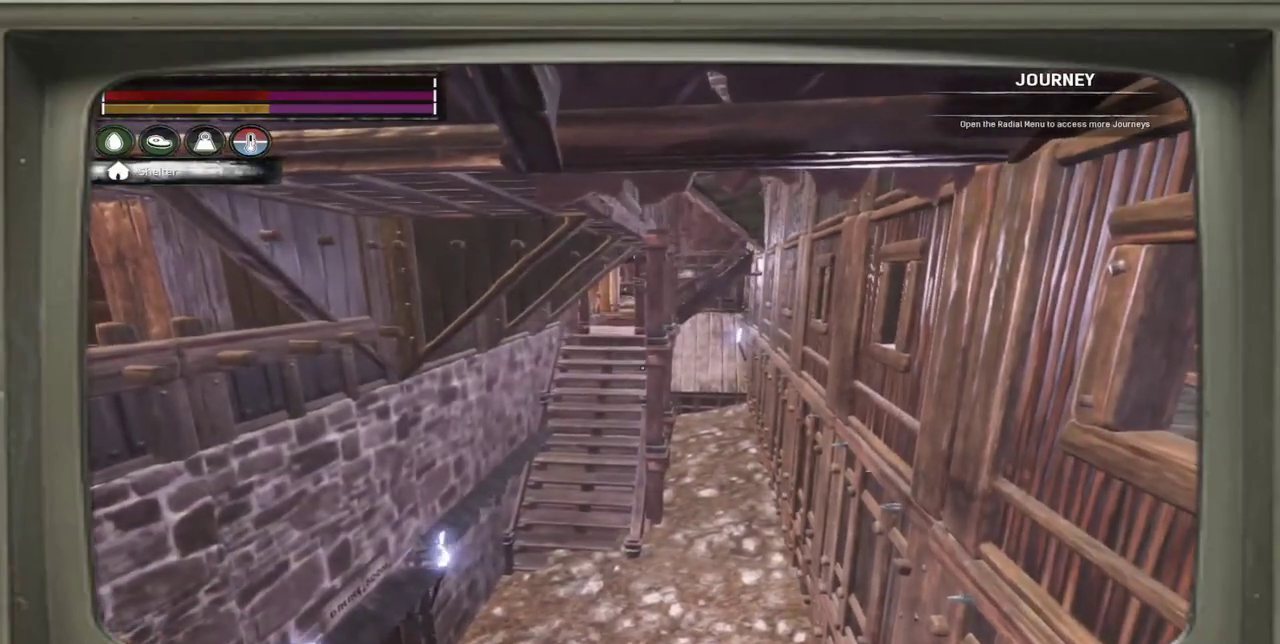
{"dt_ms": 600, "buttons": [], "left_stick": "center", "events": []}
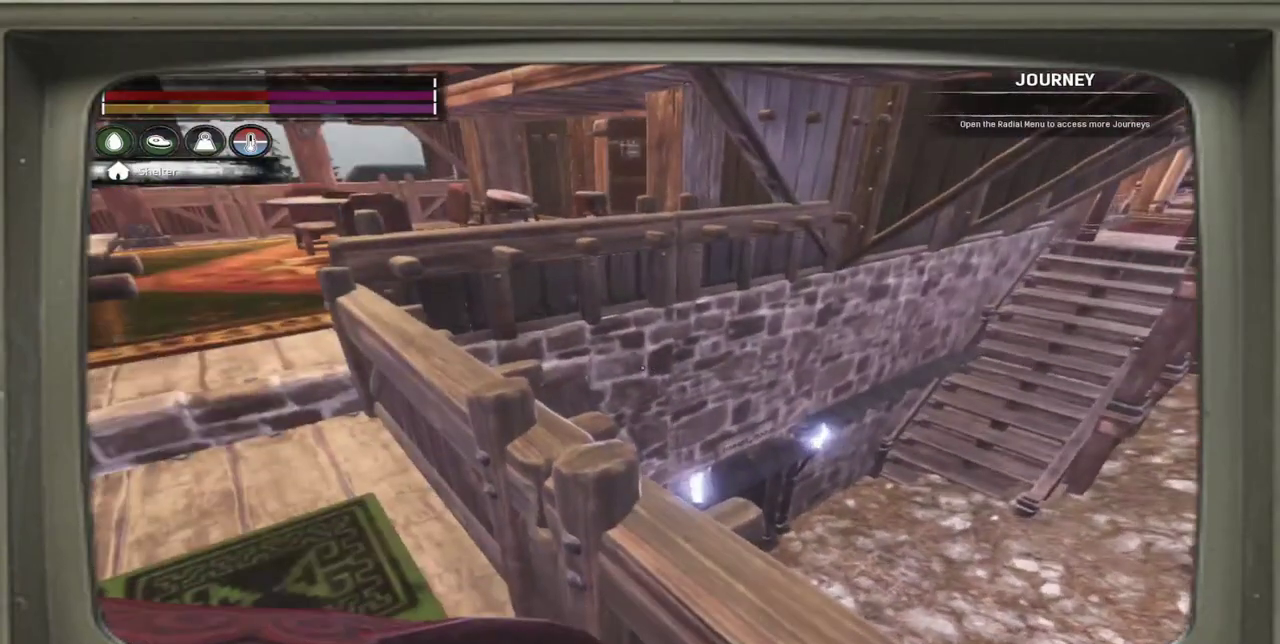
{"dt_ms": 400, "buttons": [], "left_stick": "center", "events": []}
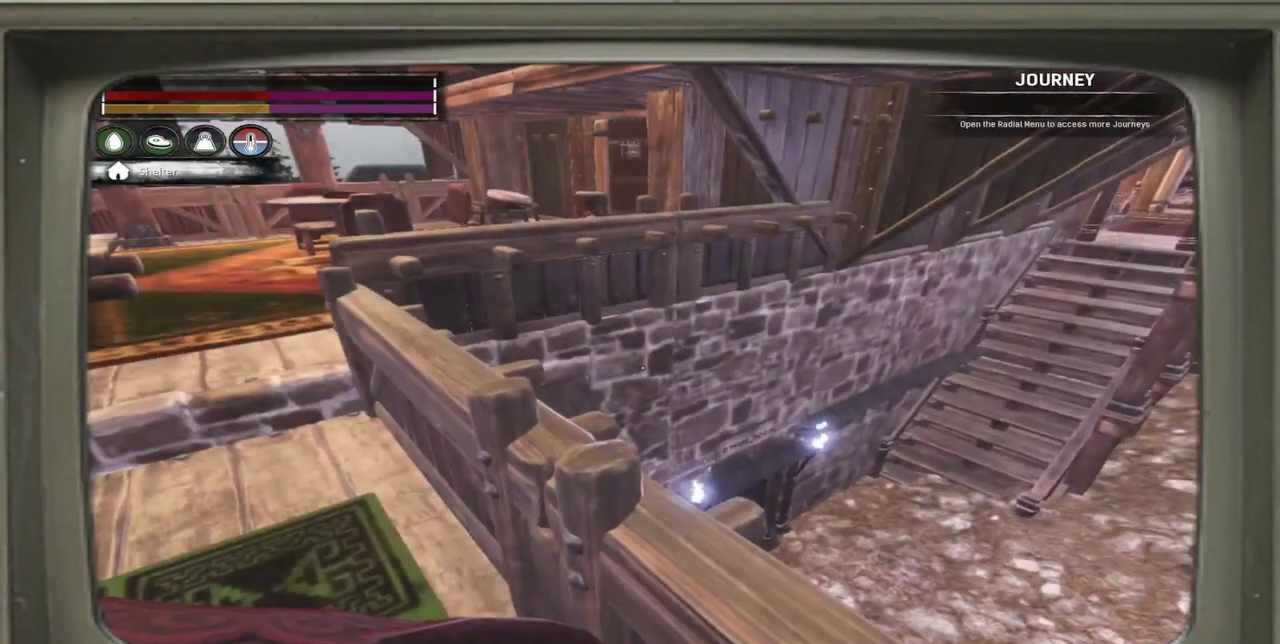
{"dt_ms": 600, "buttons": [], "left_stick": "left", "events": [[100, "left_stick", "left"]]}
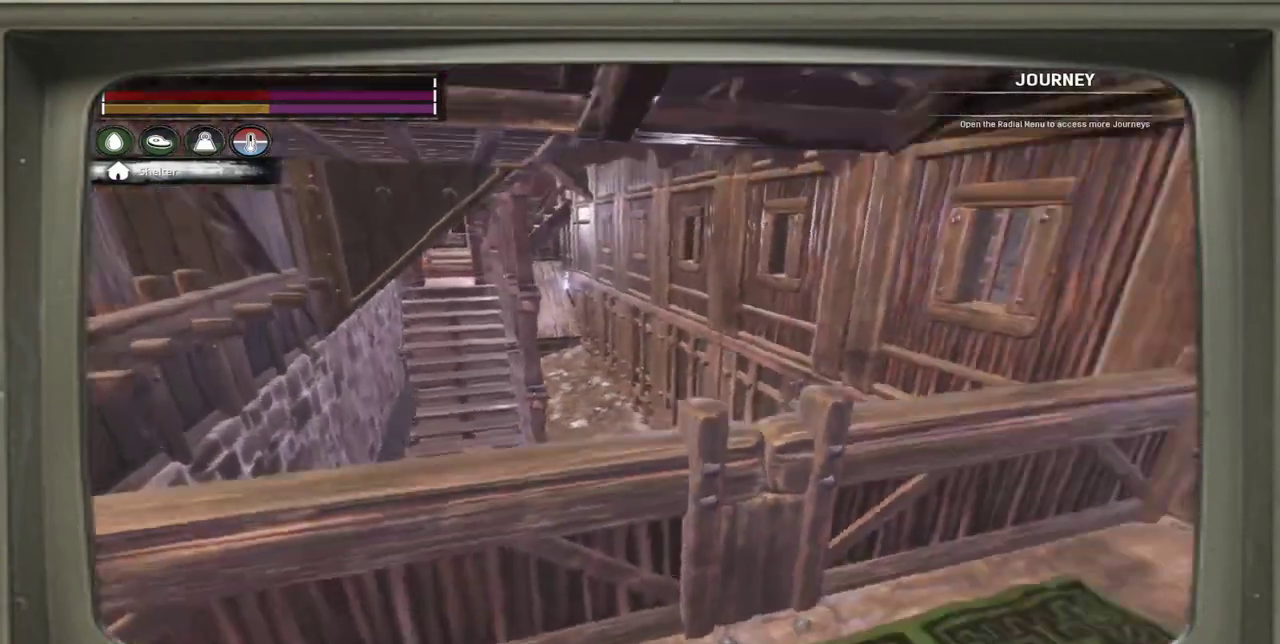
{"dt_ms": 400, "buttons": [], "left_stick": "center", "events": [[33, "left_stick", "down-left"], [100, "left_stick", "center"]]}
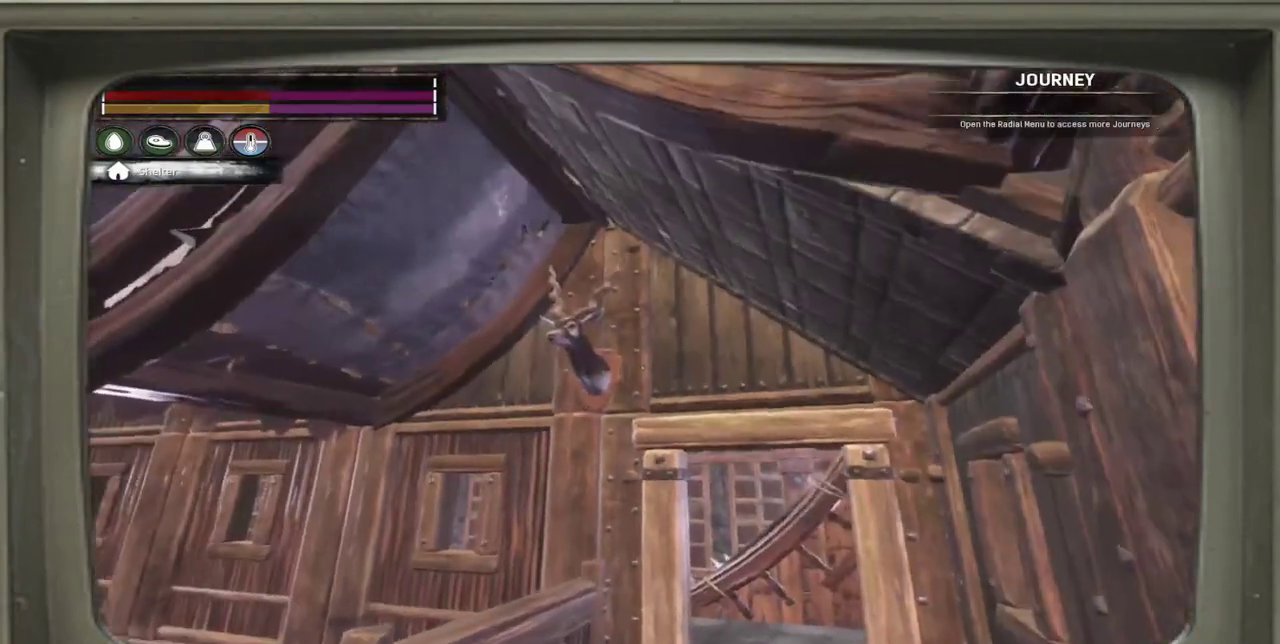
{"dt_ms": 500, "buttons": [], "left_stick": "center", "events": []}
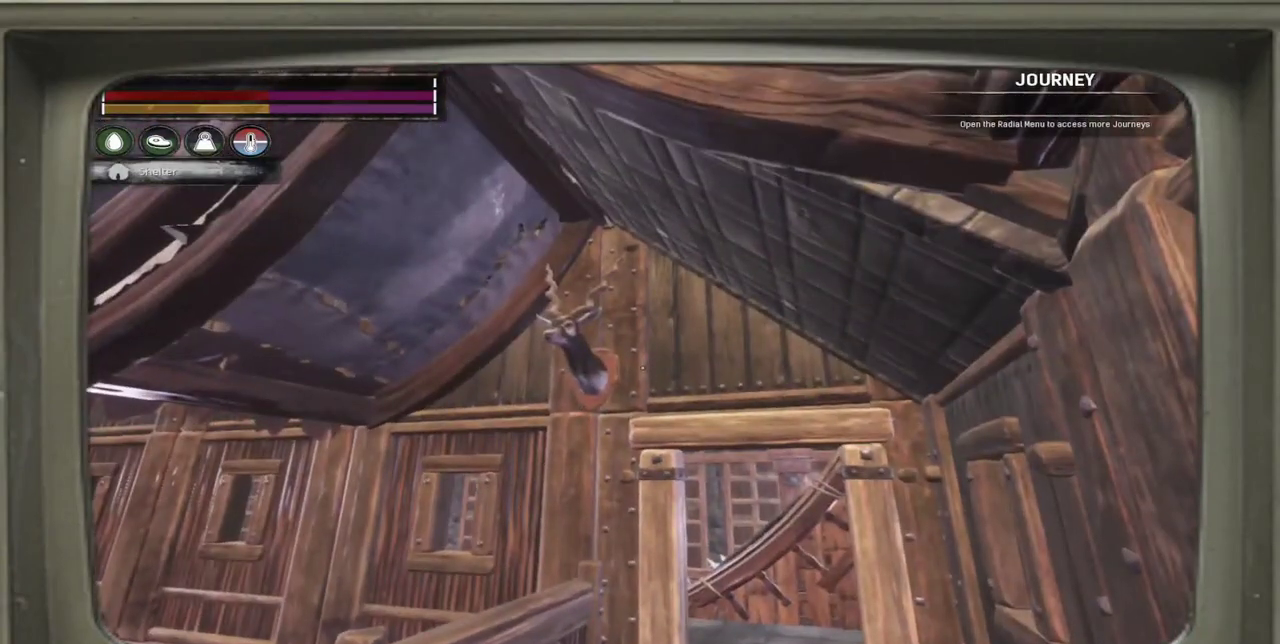
{"dt_ms": 300, "buttons": [], "left_stick": "center", "events": []}
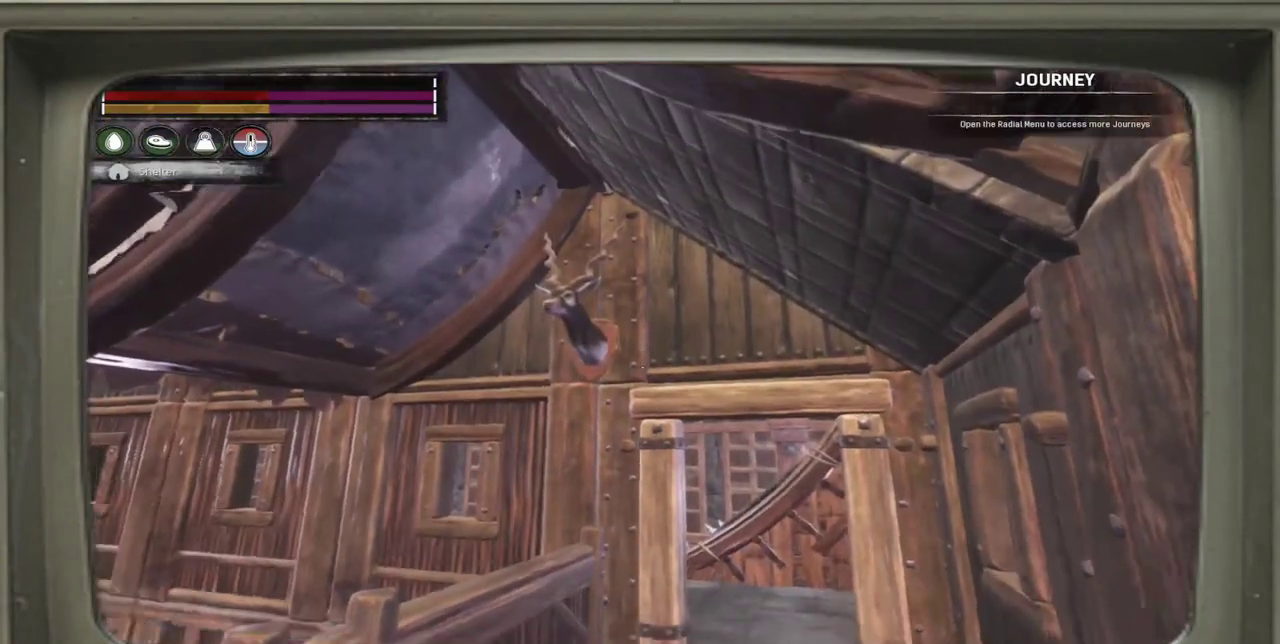
{"dt_ms": 700, "buttons": [], "left_stick": "center", "events": []}
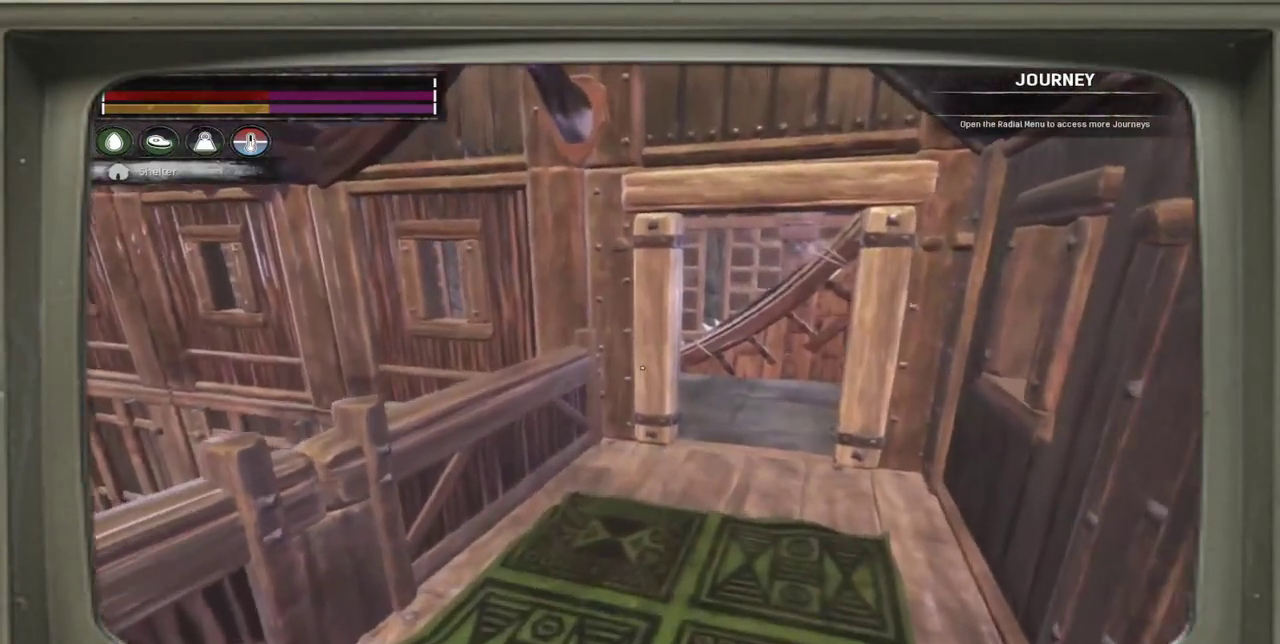
{"dt_ms": 300, "buttons": [], "left_stick": "up-right"}
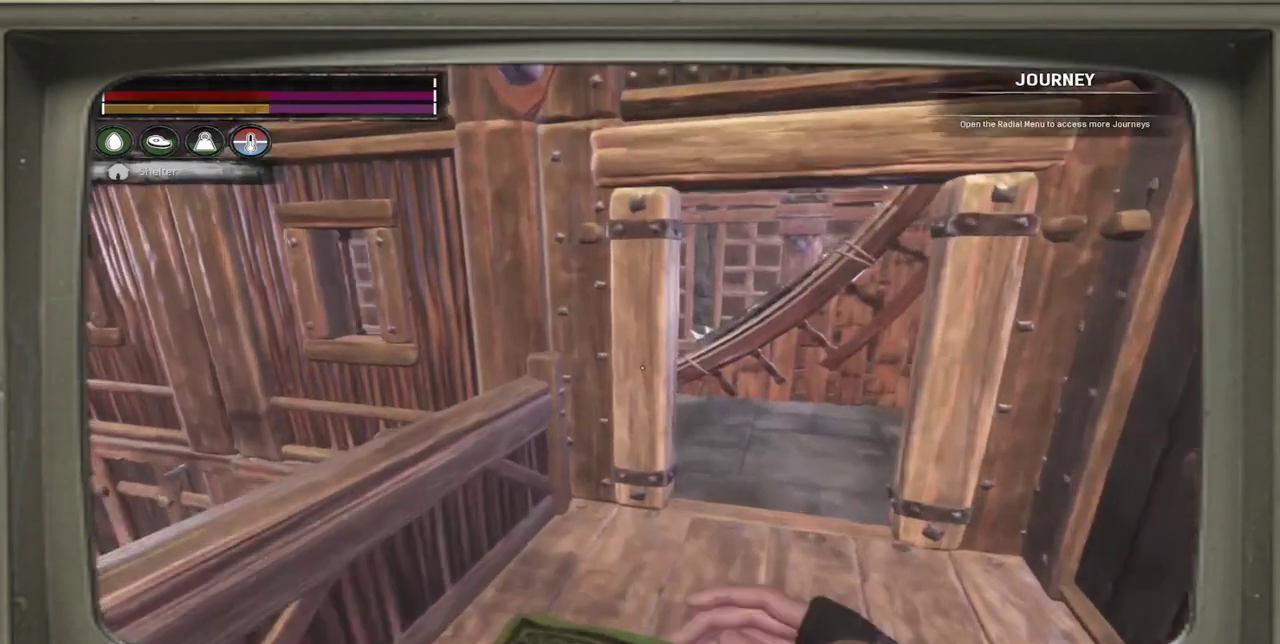
{"dt_ms": 700, "buttons": [], "left_stick": "right"}
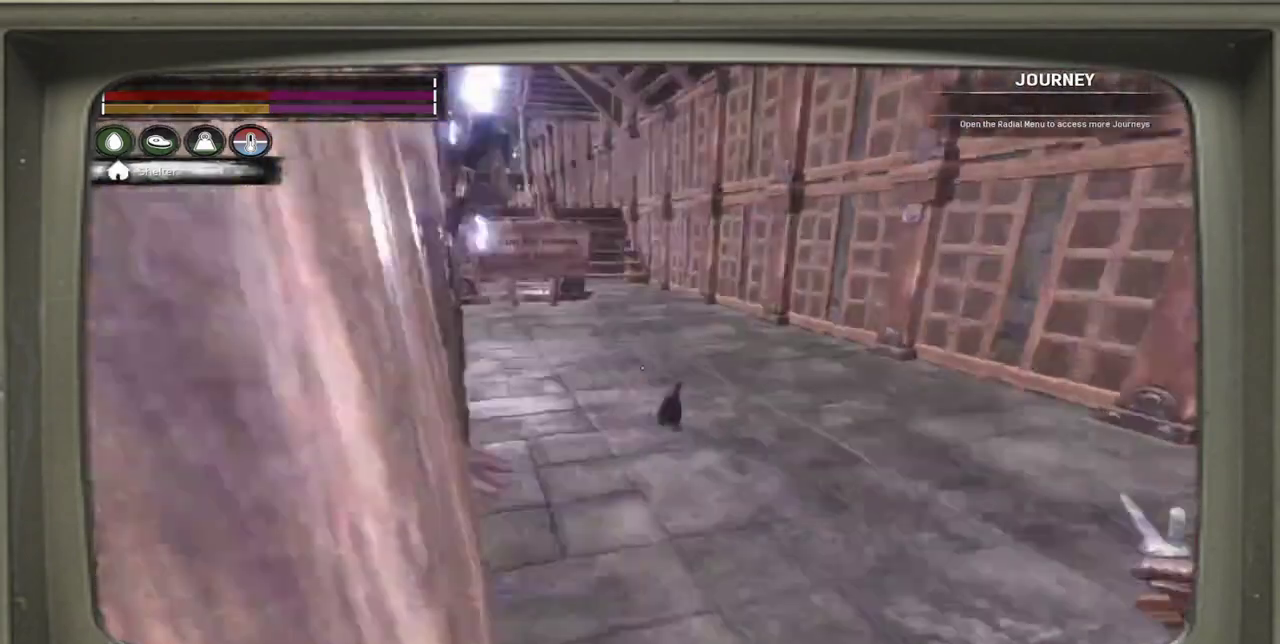
{"dt_ms": 500, "buttons": [], "left_stick": "center", "events": [[467, "left_stick", "center"]]}
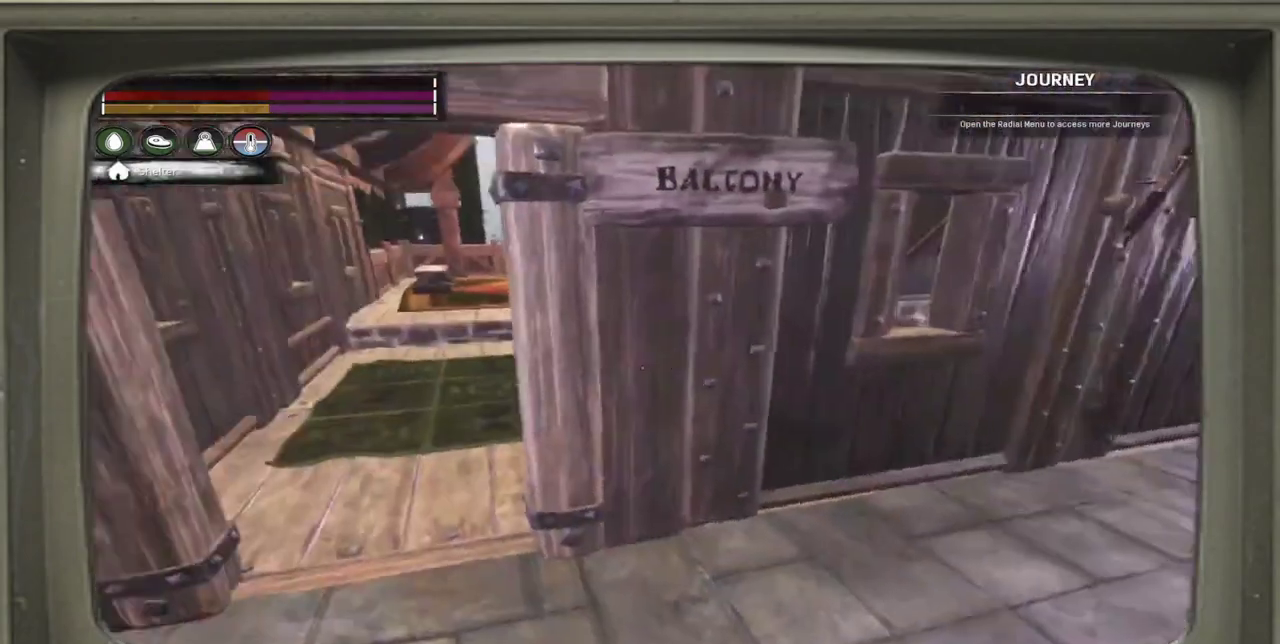
{"dt_ms": 700, "buttons": [], "left_stick": "right", "events": [[700, "left_stick", "right"]]}
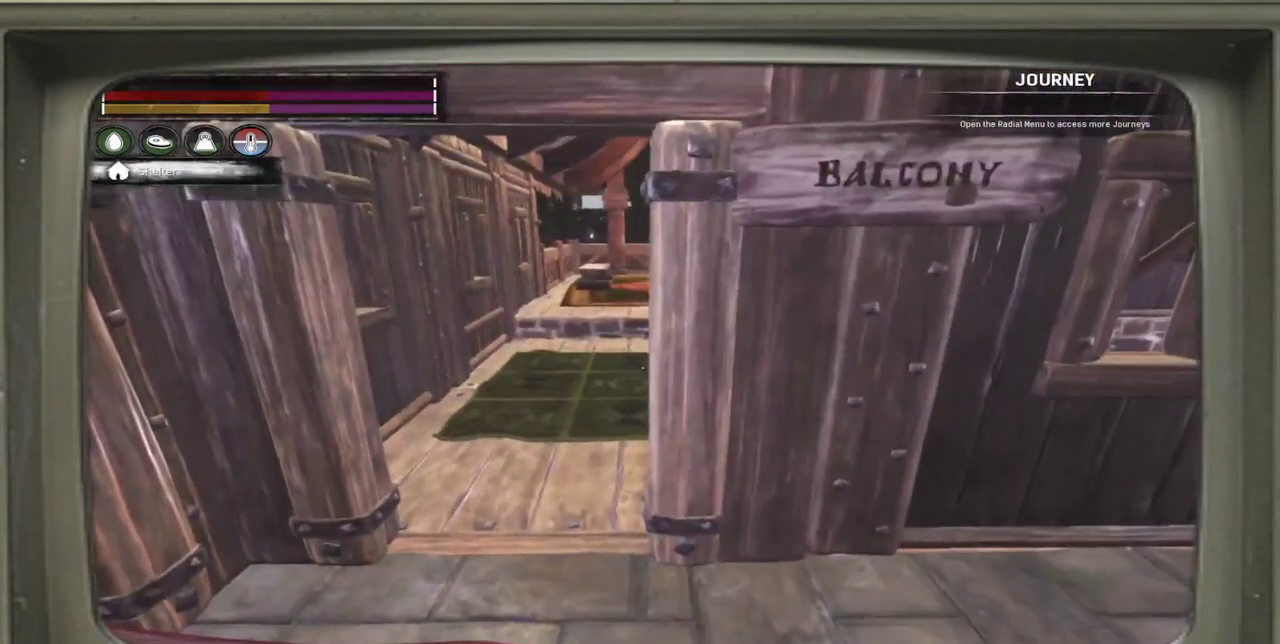
{"dt_ms": 300, "buttons": [], "left_stick": "center", "events": [[300, "left_stick", "center"]]}
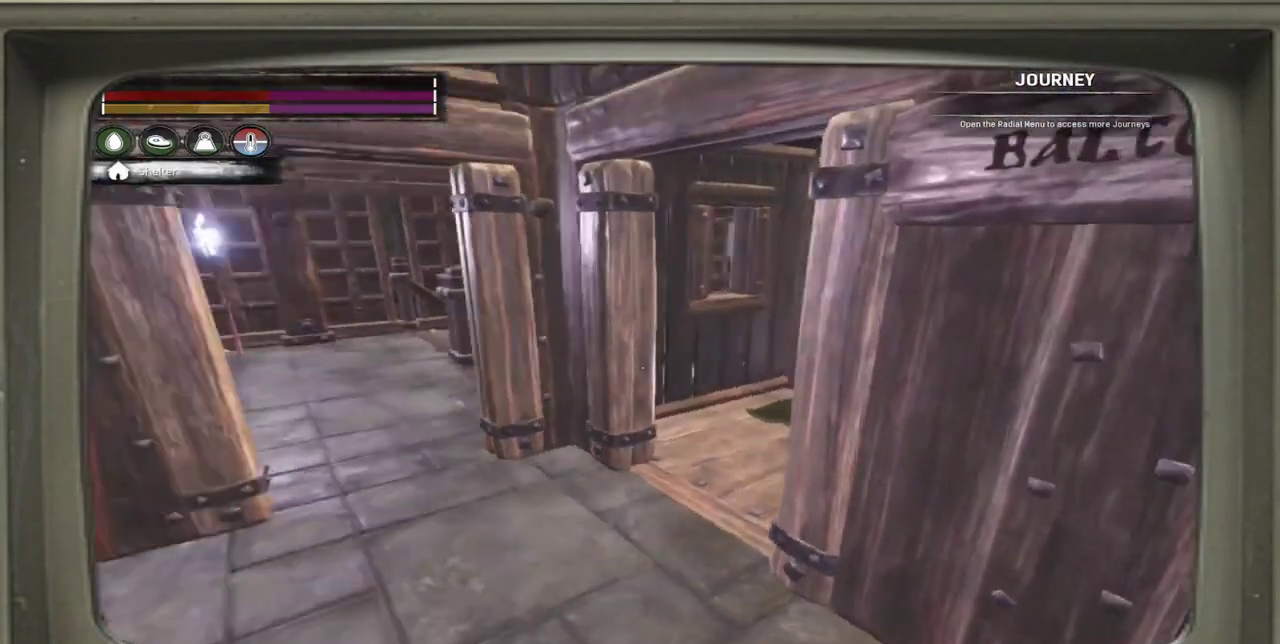
{"dt_ms": 500, "buttons": [], "left_stick": "center", "events": []}
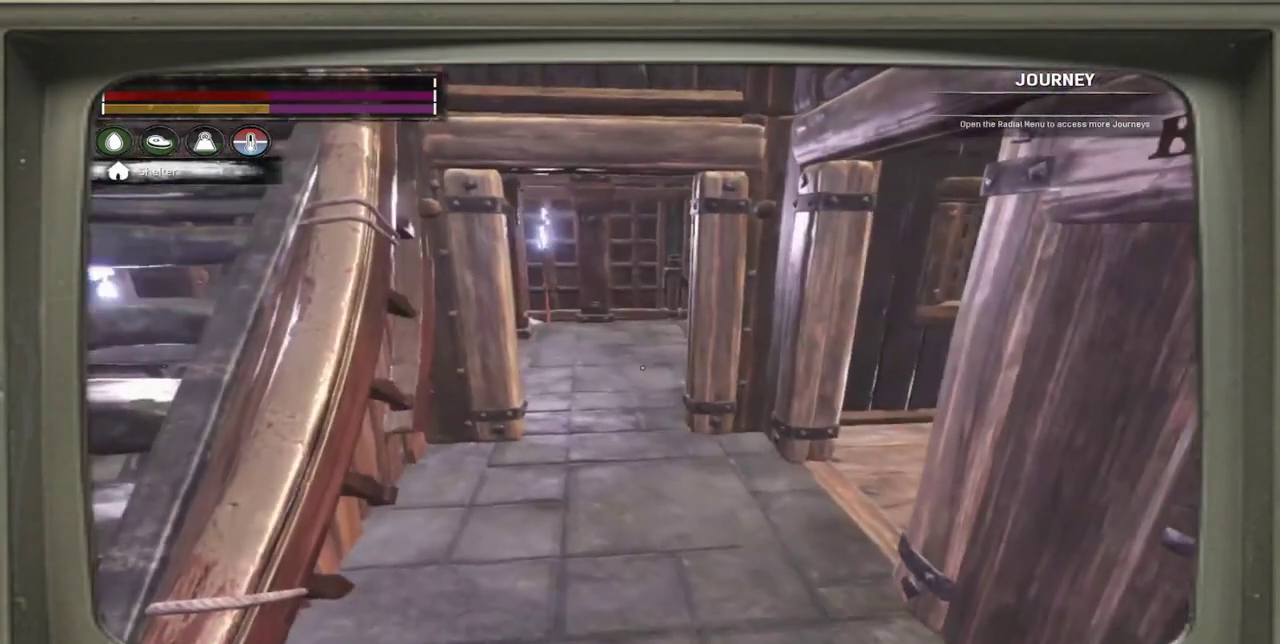
{"dt_ms": 500, "buttons": [], "left_stick": "up", "events": [[483, "left_stick", "up"]]}
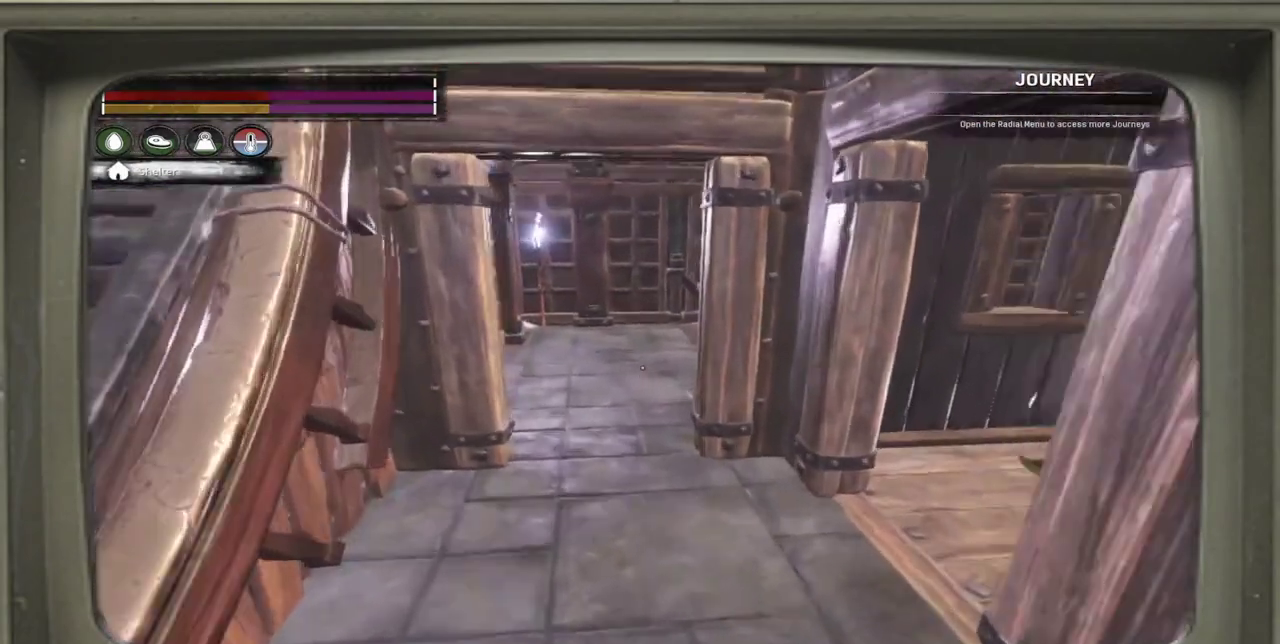
{"dt_ms": 500, "buttons": [], "left_stick": "center", "events": [[33, "left_stick", "up-left"], [233, "left_stick", "left"], [433, "left_stick", "center"]]}